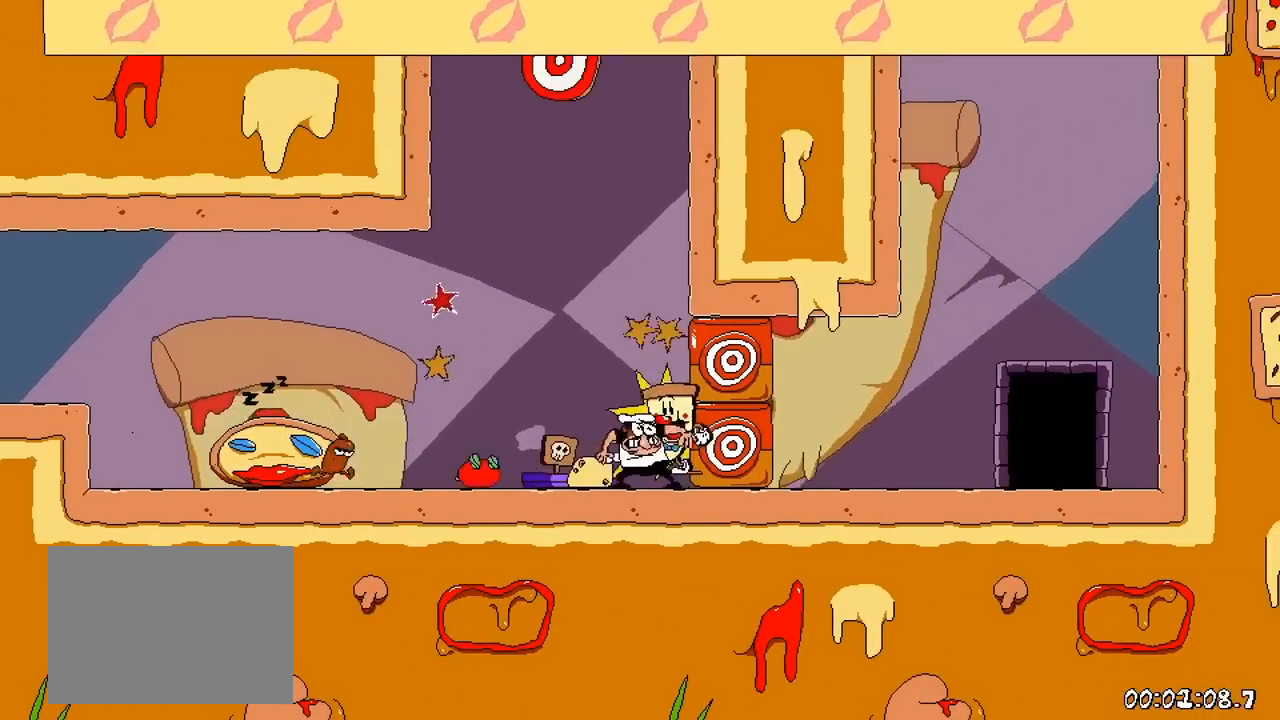
Gameplay with a controller (Nintendo layout); each line is a JSON object with the inputs held at the frame after it. "events" lists button and stick changes between this image and that frame as [ms after this image, input, new state], when the widget could be followed in between. Not read: L3 R3 left_stick right_stick.
{"buttons": ["DPAD_UP", "DPAD_LEFT"], "events": [[117, "Y", "down"], [250, "Y", "up"], [317, "DPAD_UP", "down"], [333, "DPAD_LEFT", "down"], [350, "DPAD_UP", "up"], [483, "DPAD_UP", "down"]]}
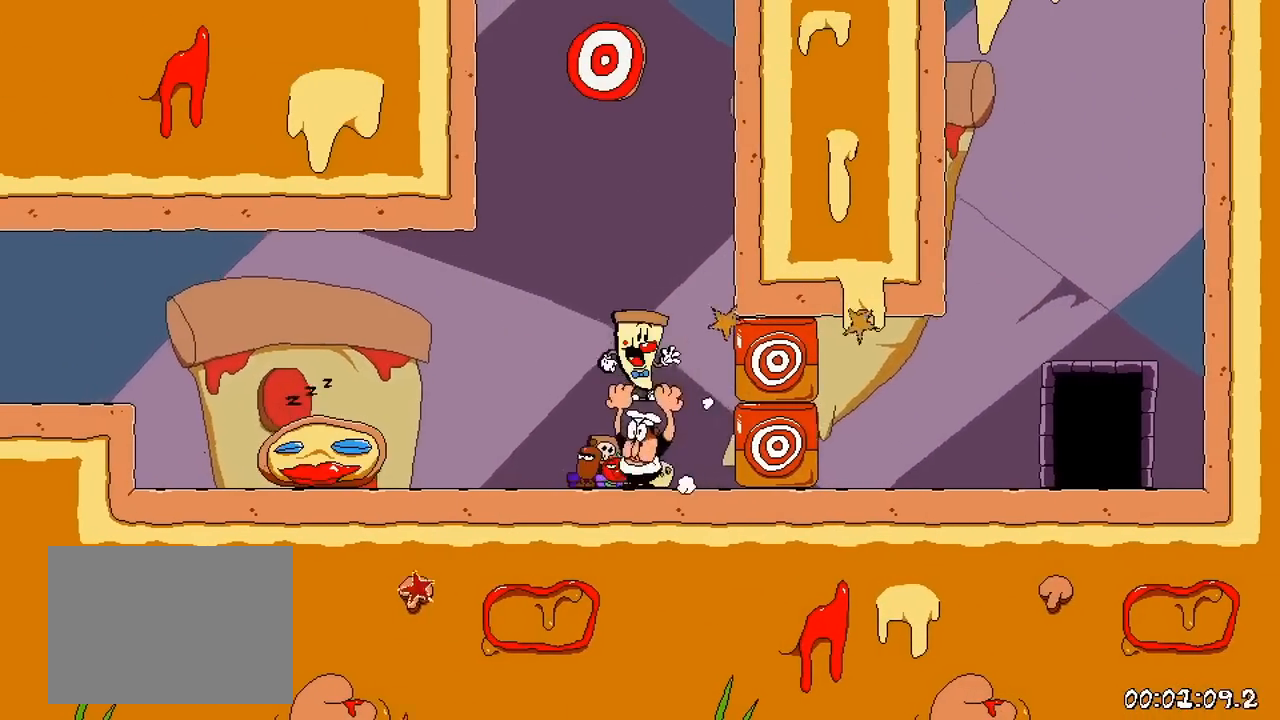
{"buttons": [], "events": [[17, "DPAD_LEFT", "up"], [33, "Y", "down"], [183, "Y", "up"], [283, "DPAD_UP", "up"]]}
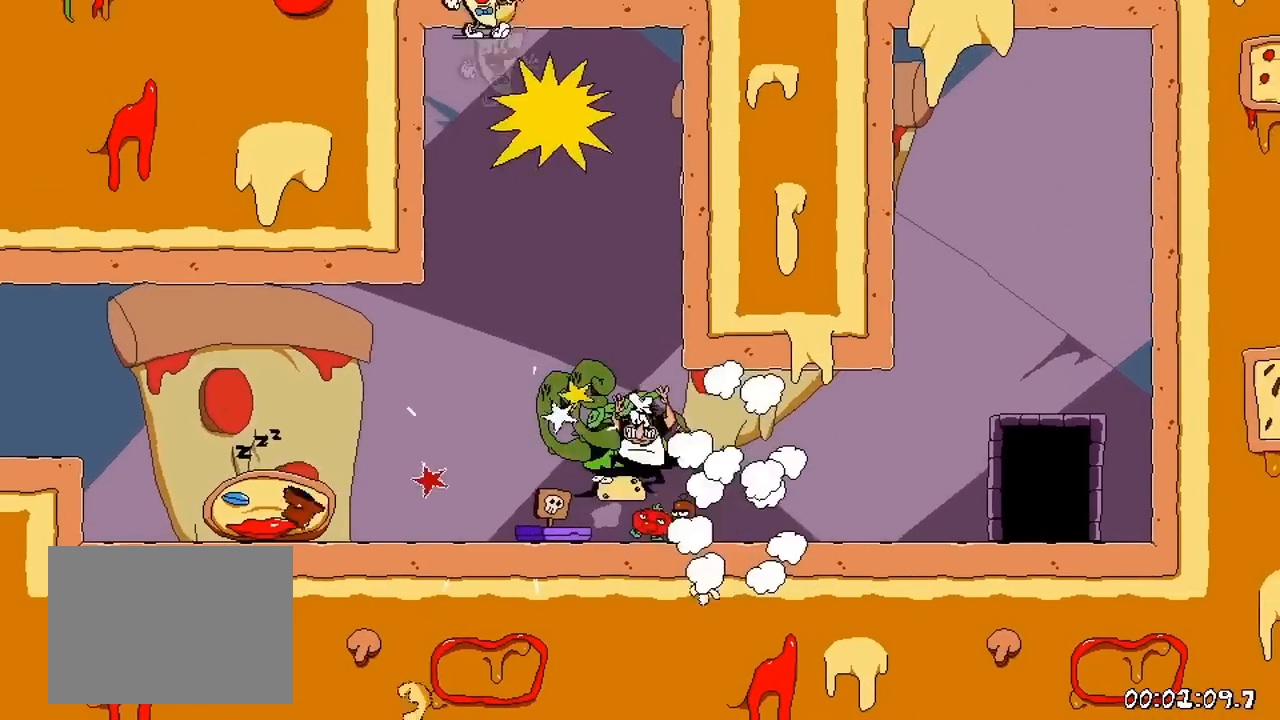
{"buttons": ["R1", "DPAD_RIGHT"], "events": [[133, "DPAD_RIGHT", "down"], [167, "DPAD_DOWN", "down"], [183, "Y", "down"], [267, "R1", "down"], [317, "DPAD_DOWN", "up"], [433, "Y", "up"]]}
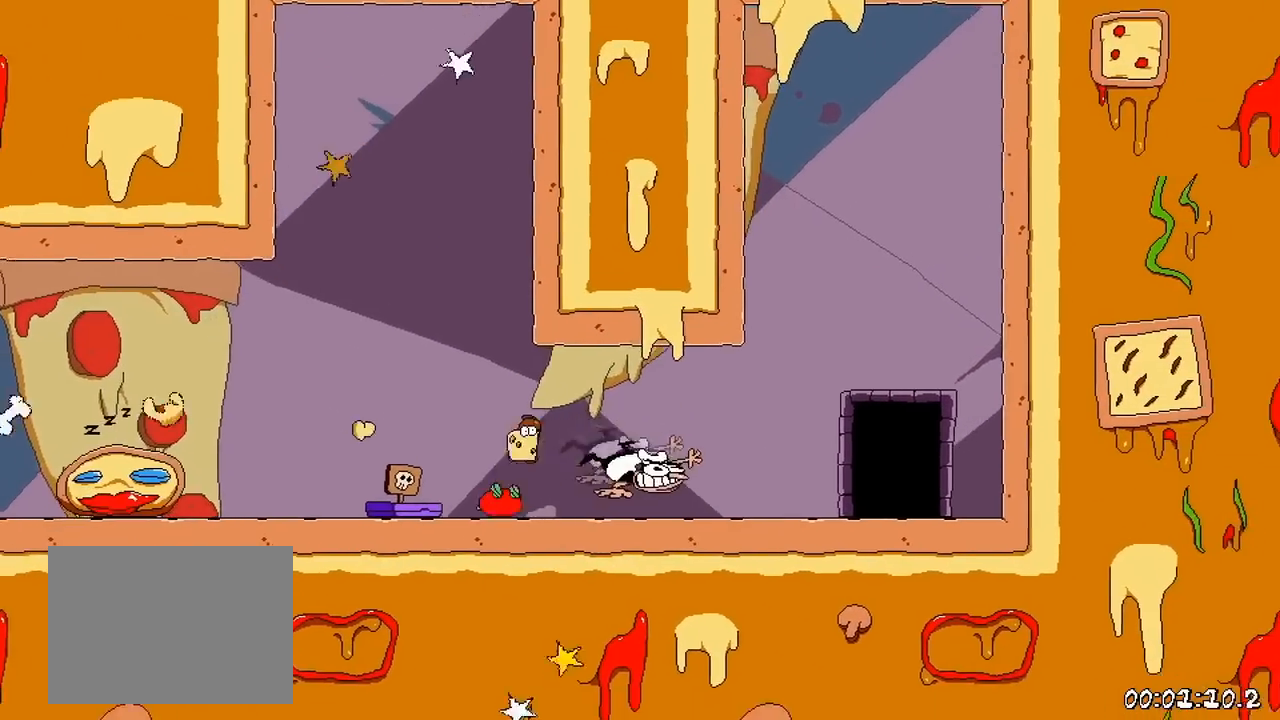
{"buttons": ["Y", "DPAD_RIGHT"], "events": [[417, "R1", "up"], [433, "Y", "down"]]}
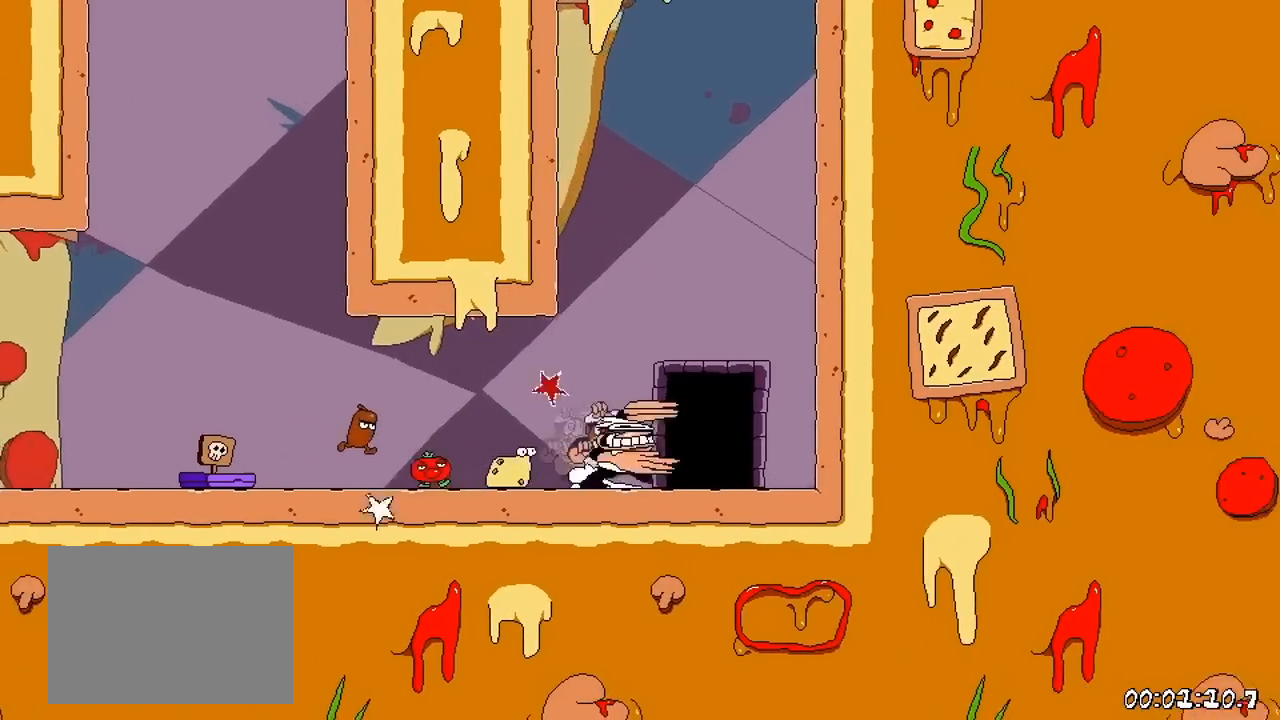
{"buttons": ["DPAD_LEFT"], "events": [[67, "Y", "up"], [117, "DPAD_RIGHT", "up"], [117, "DPAD_UP", "down"], [267, "DPAD_UP", "up"], [417, "DPAD_LEFT", "down"]]}
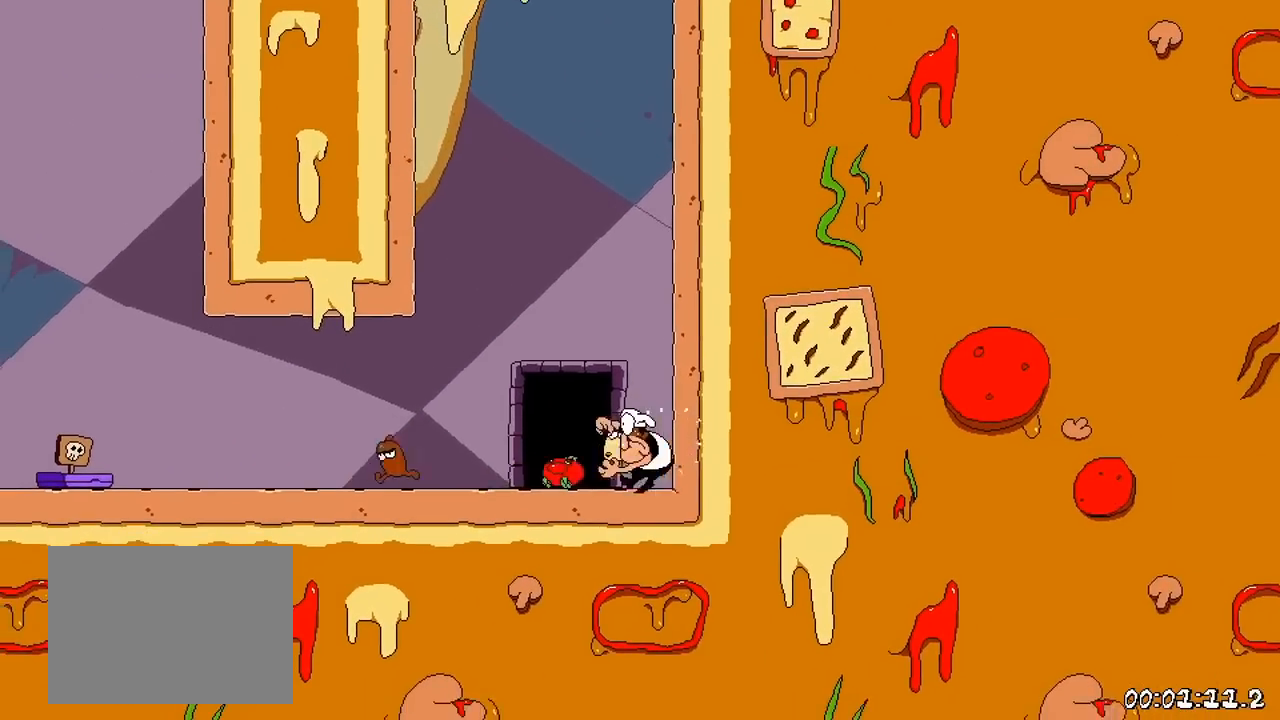
{"buttons": [], "events": [[133, "DPAD_UP", "down"], [183, "DPAD_LEFT", "up"], [317, "DPAD_UP", "up"]]}
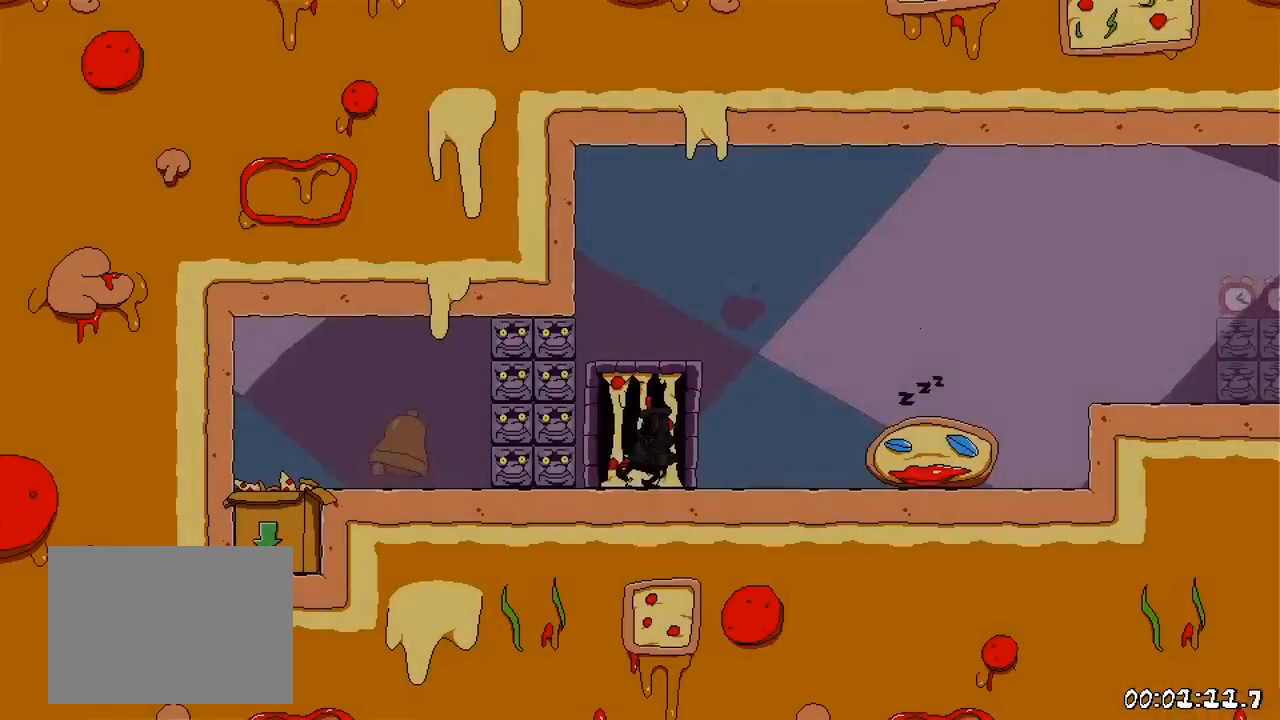
{"buttons": ["DPAD_RIGHT"], "events": [[100, "DPAD_RIGHT", "down"]]}
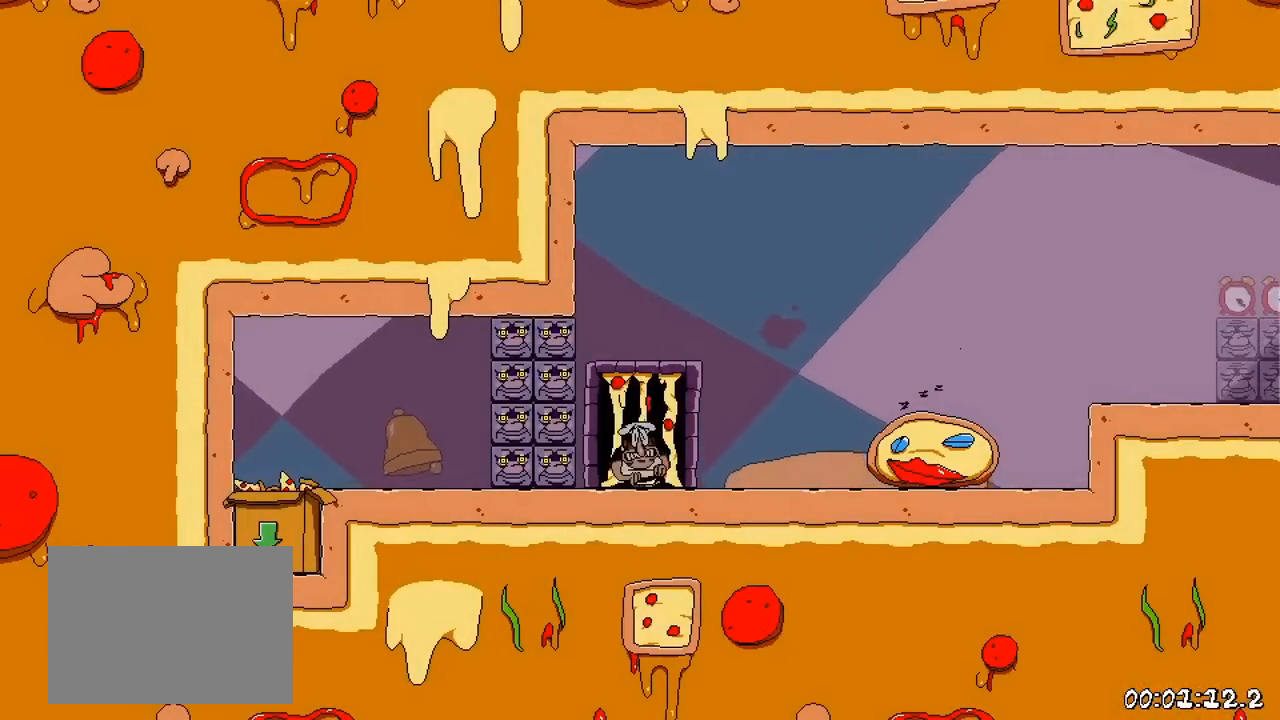
{"buttons": ["B", "Y", "R1", "DPAD_RIGHT"], "events": [[133, "Y", "down"], [233, "R1", "down"], [300, "B", "down"]]}
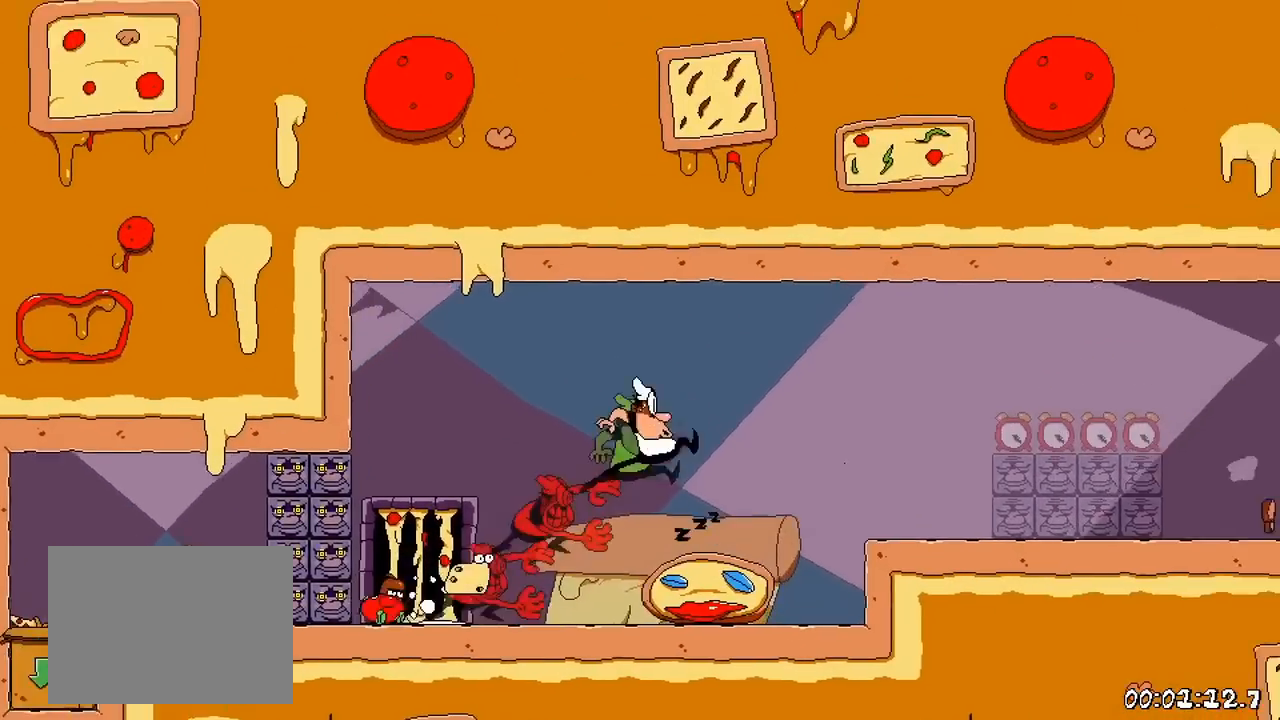
{"buttons": ["R1", "DPAD_RIGHT"], "events": [[17, "Y", "up"], [167, "B", "up"]]}
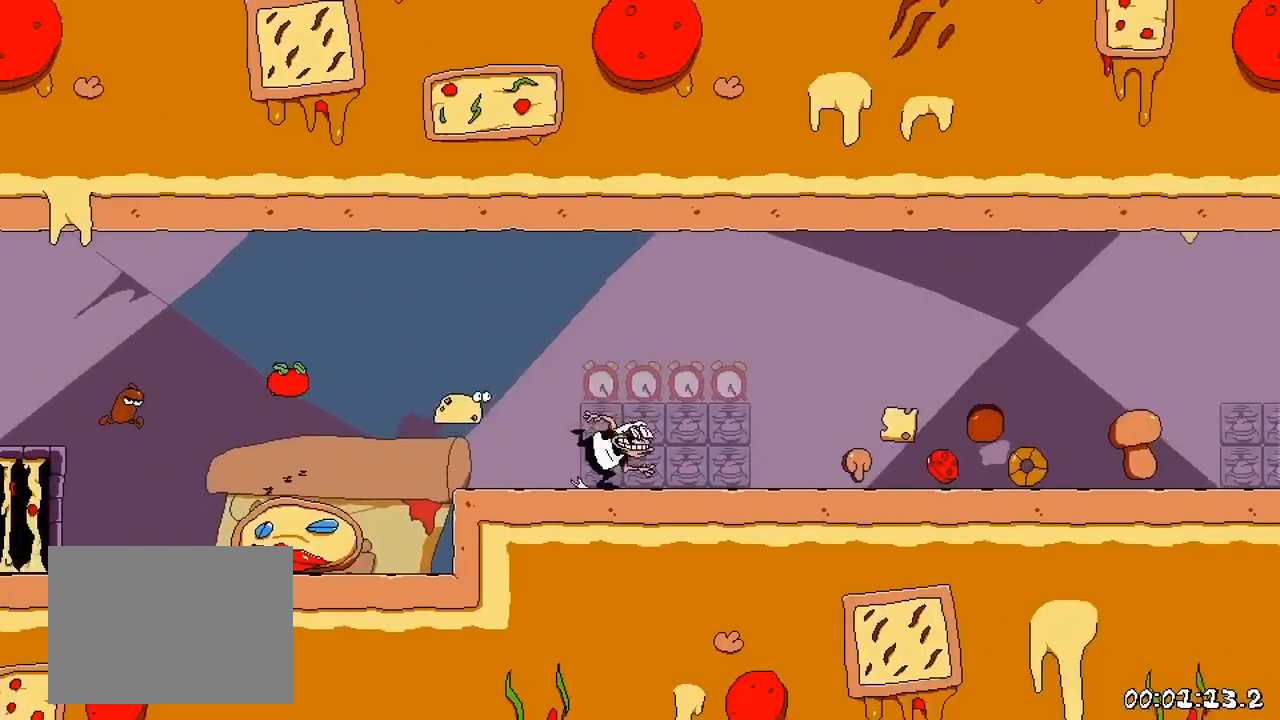
{"buttons": ["R1", "DPAD_RIGHT"], "events": []}
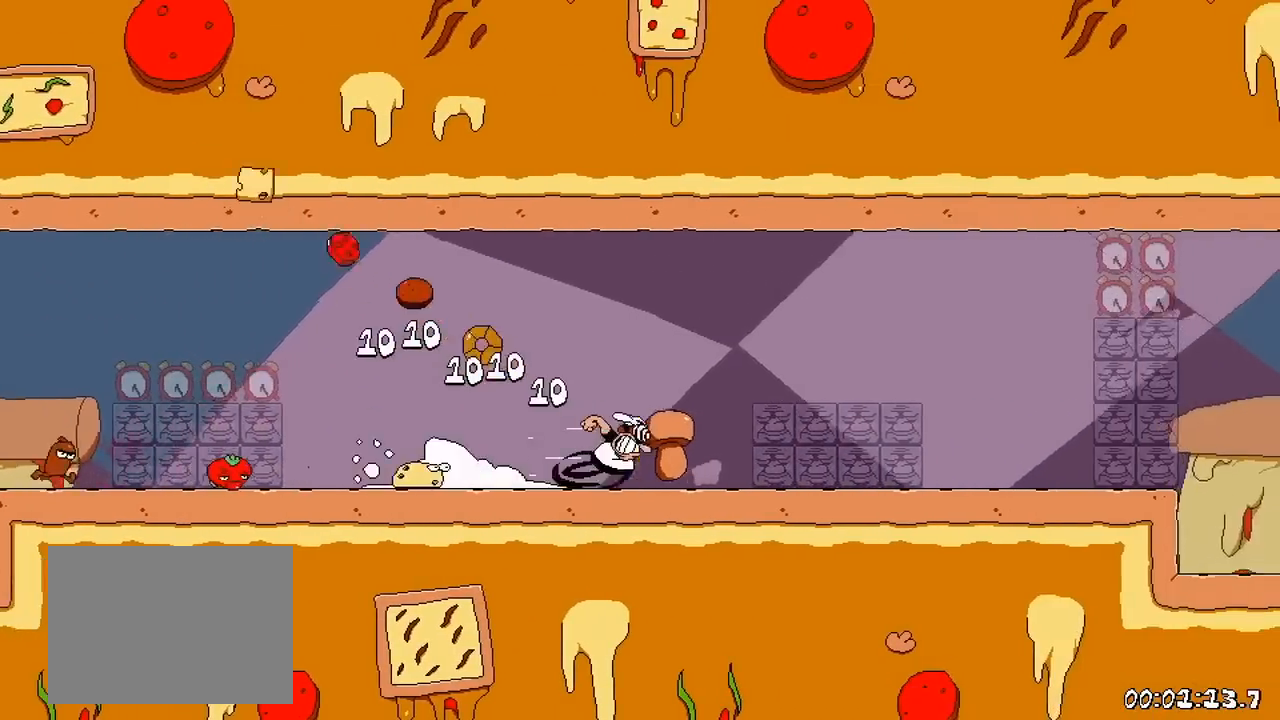
{"buttons": ["R1", "DPAD_RIGHT"], "events": []}
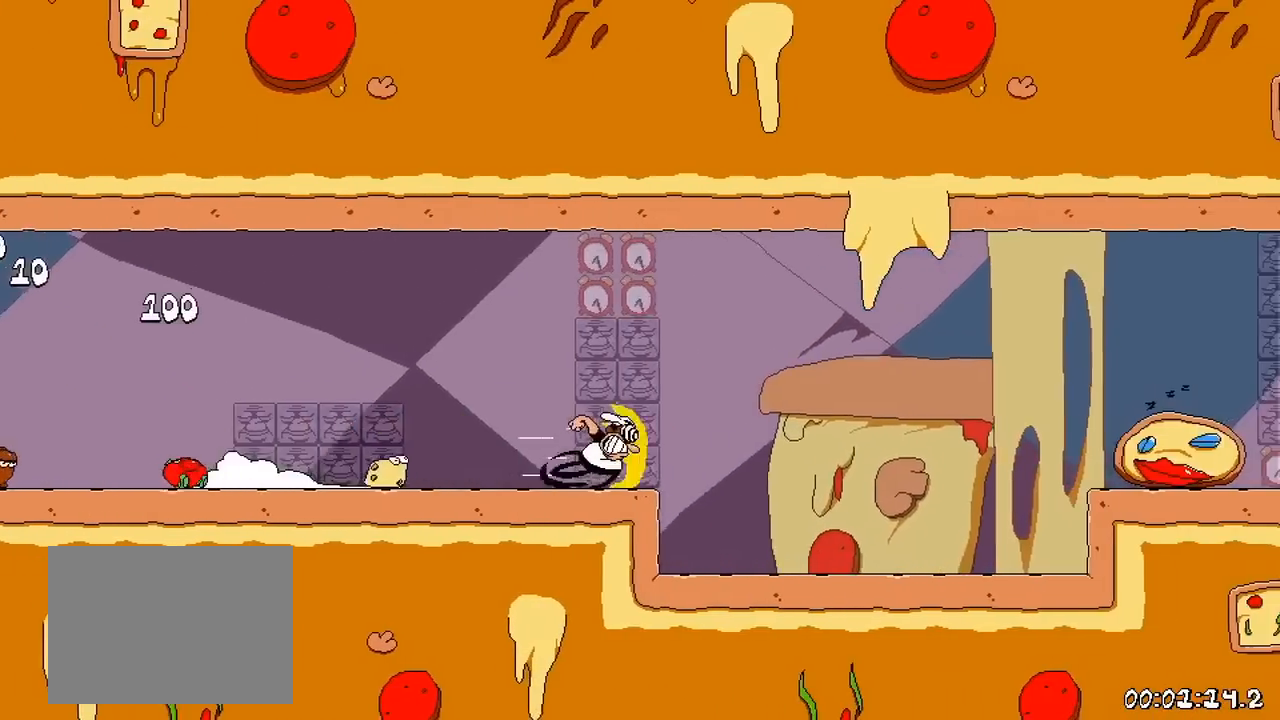
{"buttons": ["B", "R1", "DPAD_RIGHT"], "events": [[333, "B", "down"]]}
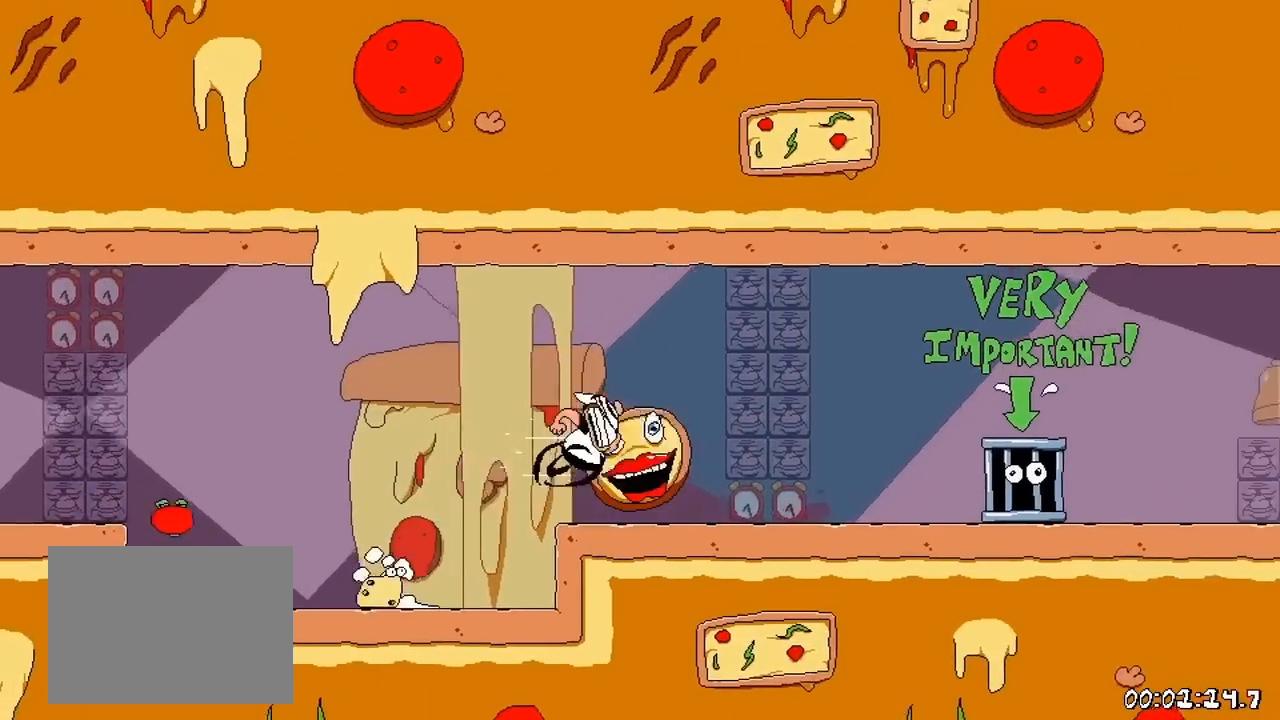
{"buttons": ["R1", "DPAD_RIGHT"], "events": [[17, "B", "up"]]}
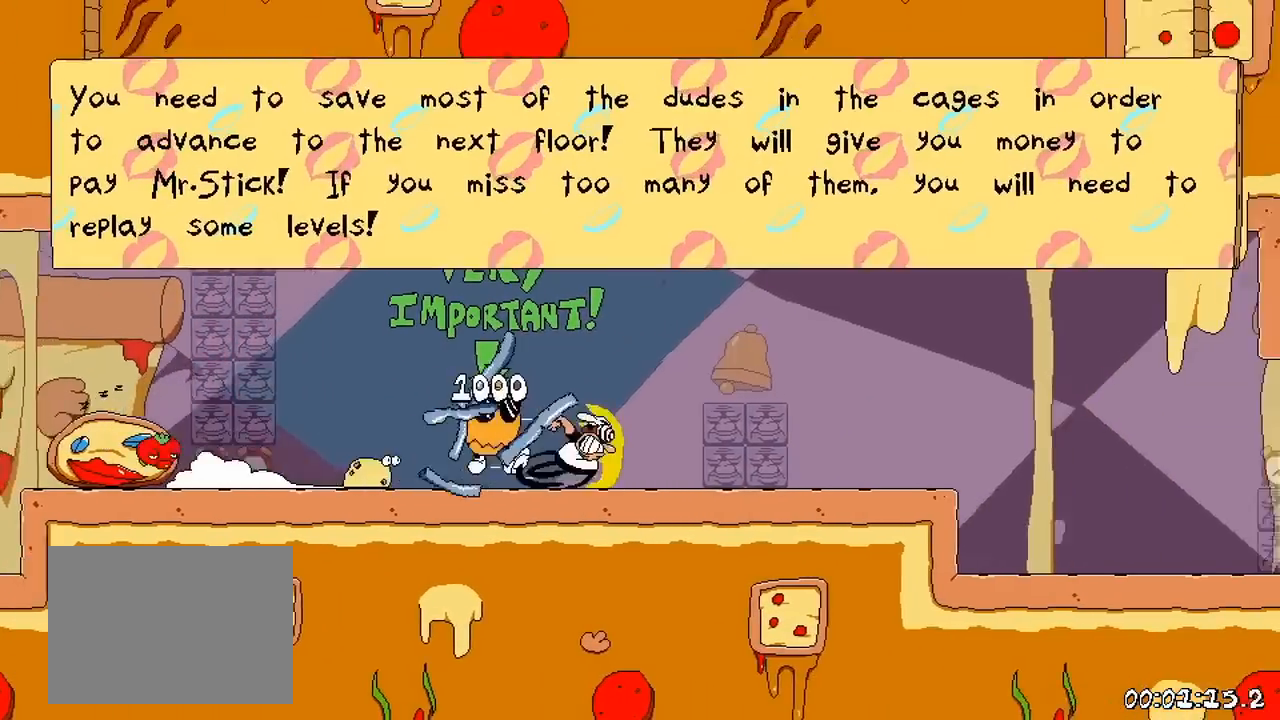
{"buttons": ["R1", "DPAD_RIGHT"], "events": []}
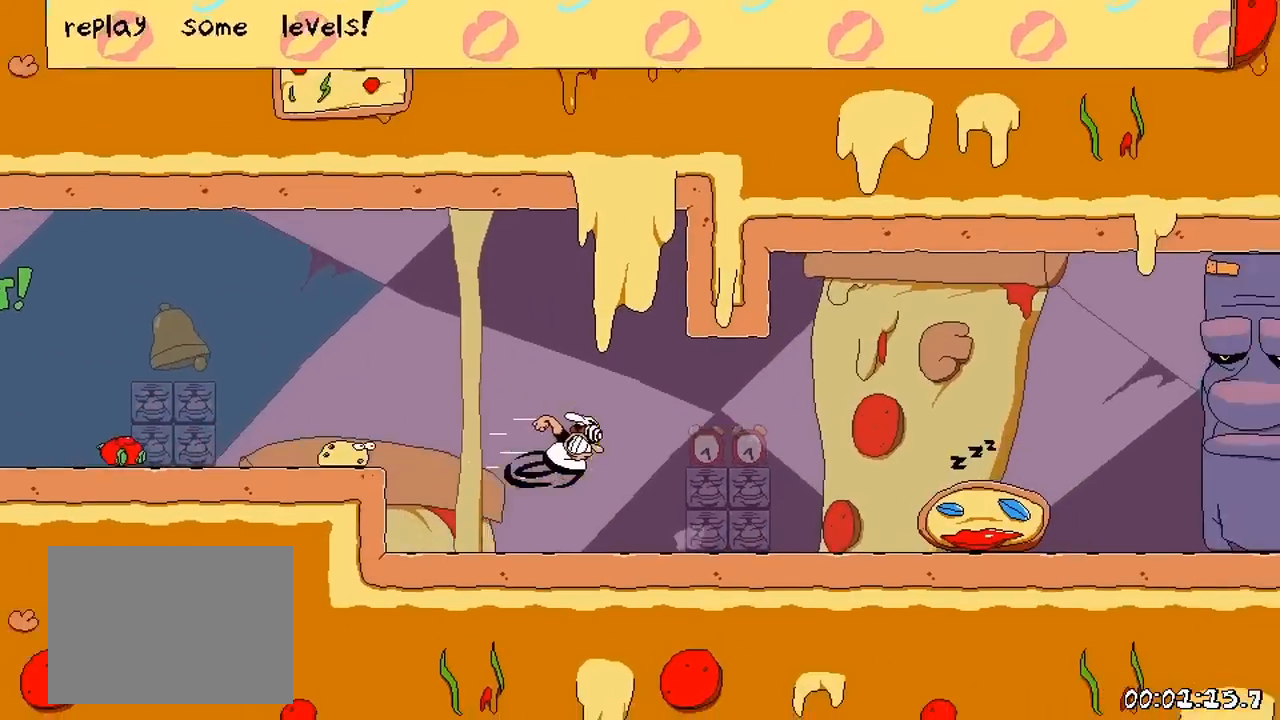
{"buttons": ["R1"], "events": [[500, "DPAD_RIGHT", "up"]]}
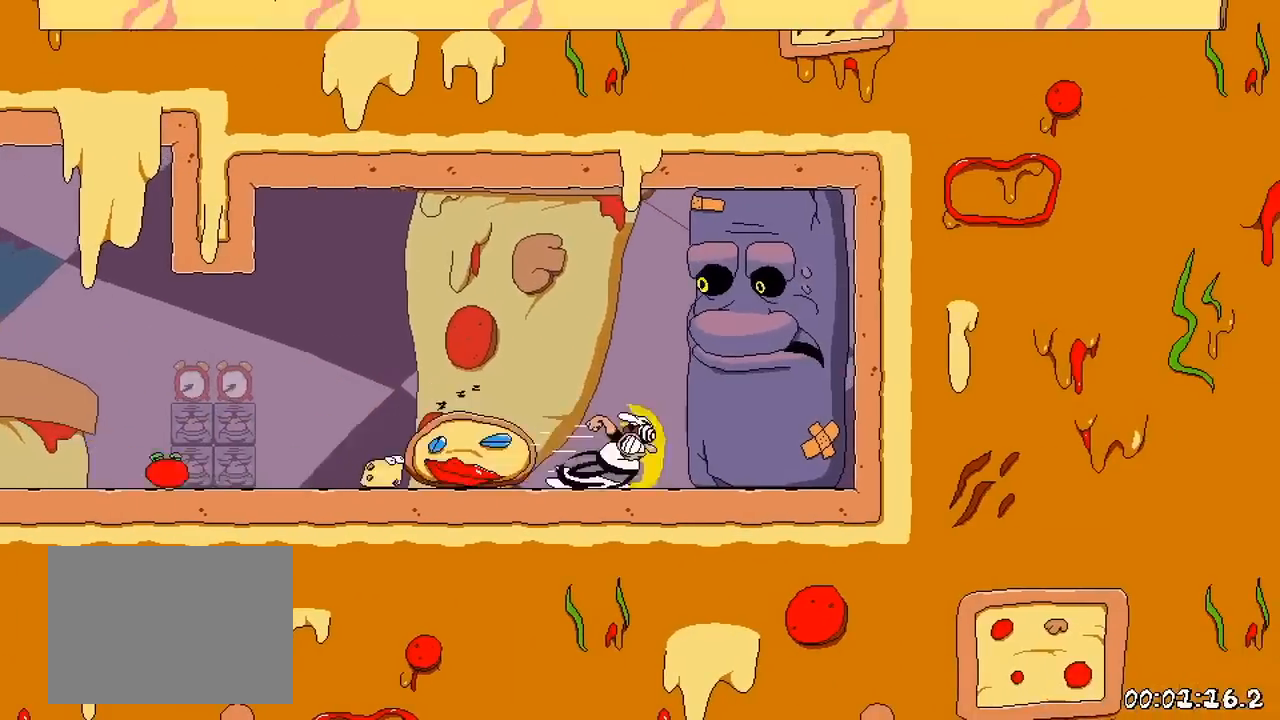
{"buttons": ["R1", "DPAD_LEFT"], "events": [[83, "DPAD_LEFT", "down"]]}
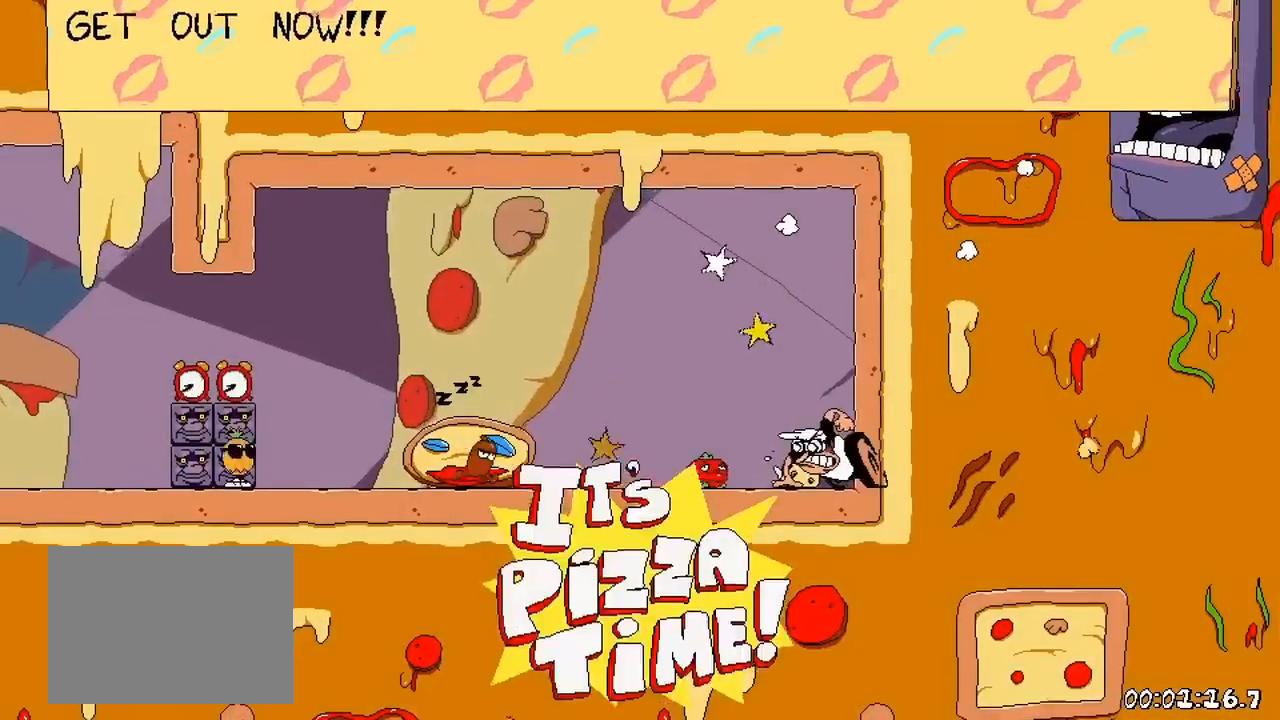
{"buttons": ["B", "R1", "DPAD_LEFT"], "events": [[450, "B", "down"]]}
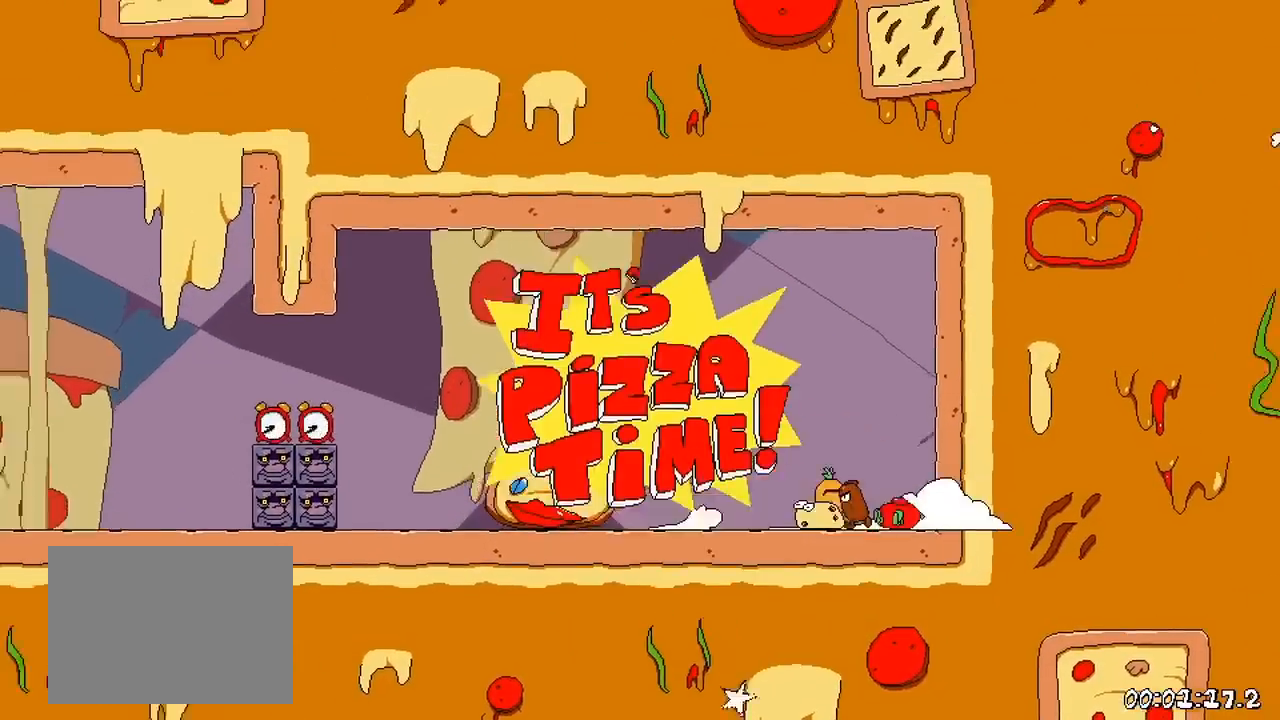
{"buttons": ["B", "R1", "DPAD_LEFT"], "events": [[200, "B", "up"], [433, "B", "down"]]}
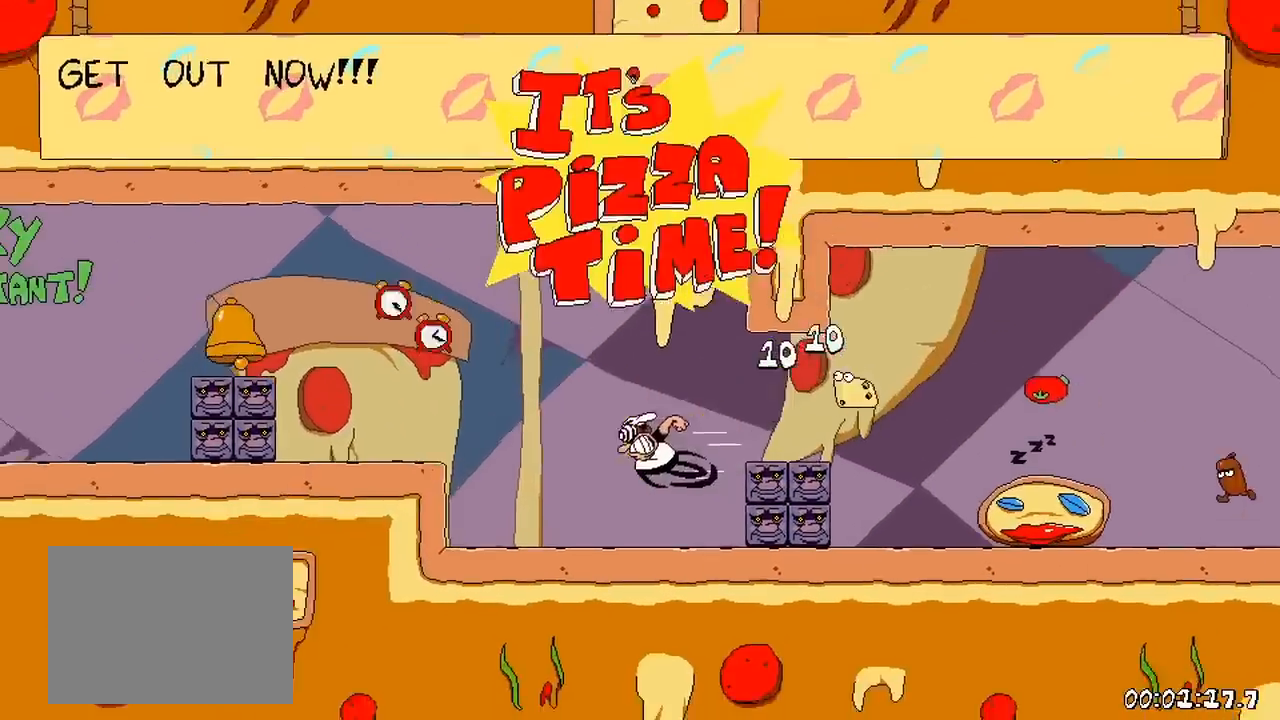
{"buttons": ["R1", "DPAD_LEFT"], "events": [[333, "B", "up"]]}
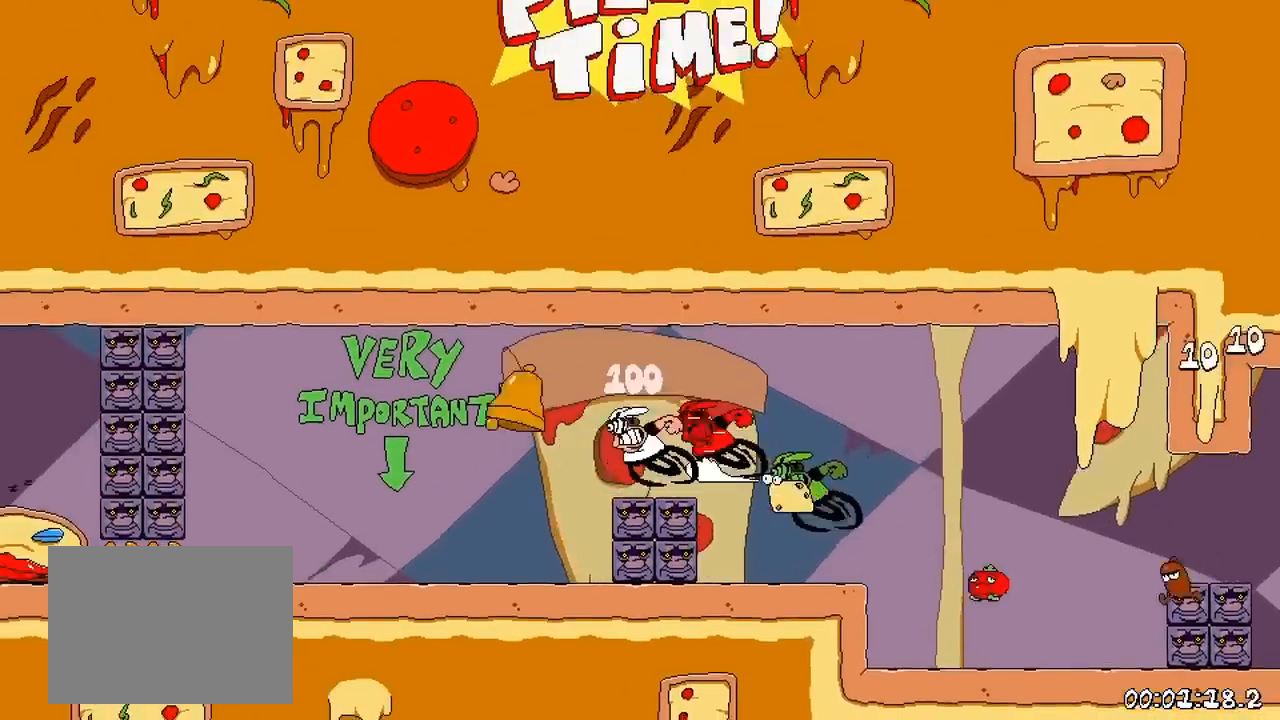
{"buttons": ["R1", "DPAD_DOWN", "DPAD_LEFT"], "events": [[350, "DPAD_DOWN", "down"]]}
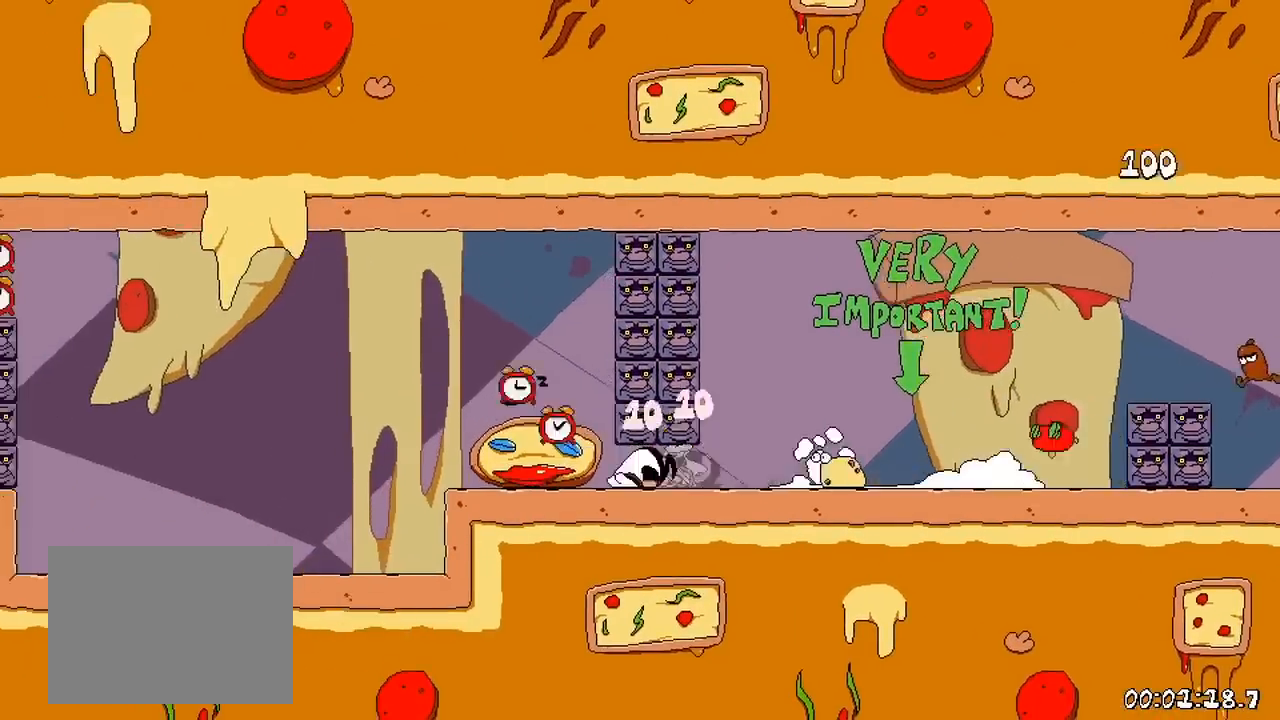
{"buttons": ["B", "R1", "DPAD_LEFT"], "events": [[117, "DPAD_DOWN", "up"], [467, "B", "down"]]}
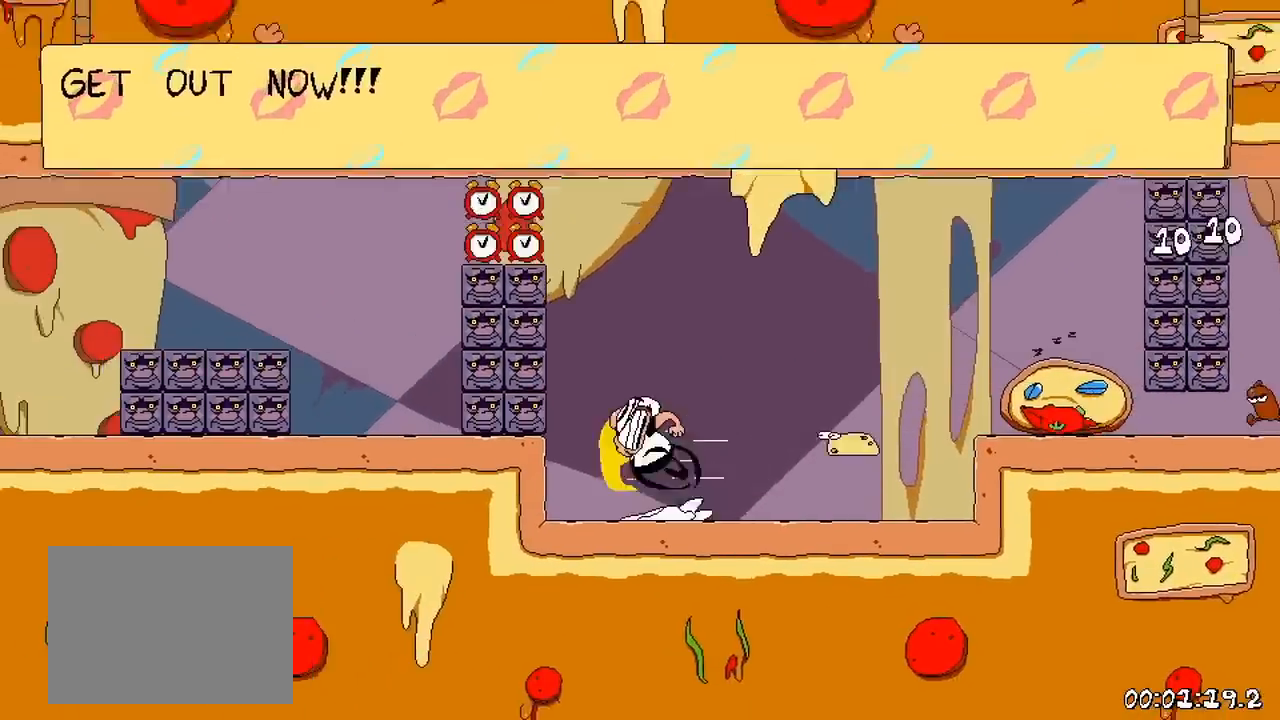
{"buttons": ["R1", "DPAD_LEFT"], "events": [[267, "B", "up"]]}
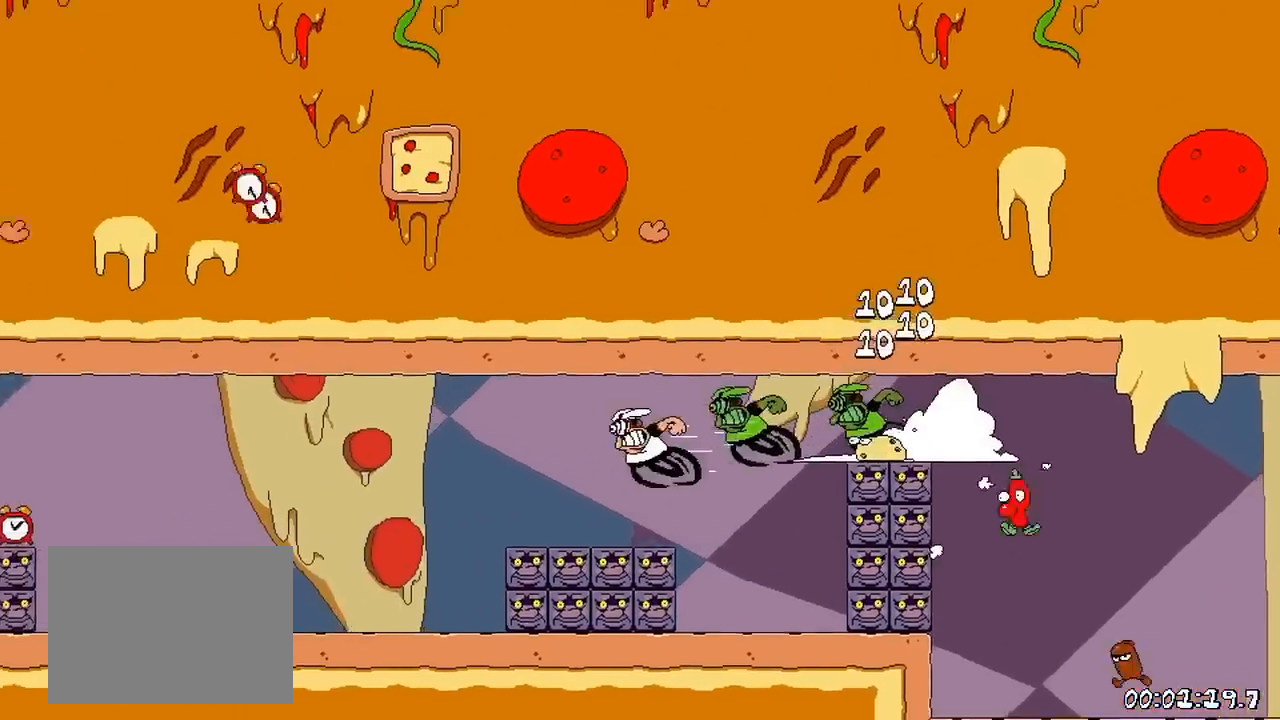
{"buttons": ["B", "R1", "DPAD_LEFT"], "events": [[417, "B", "down"]]}
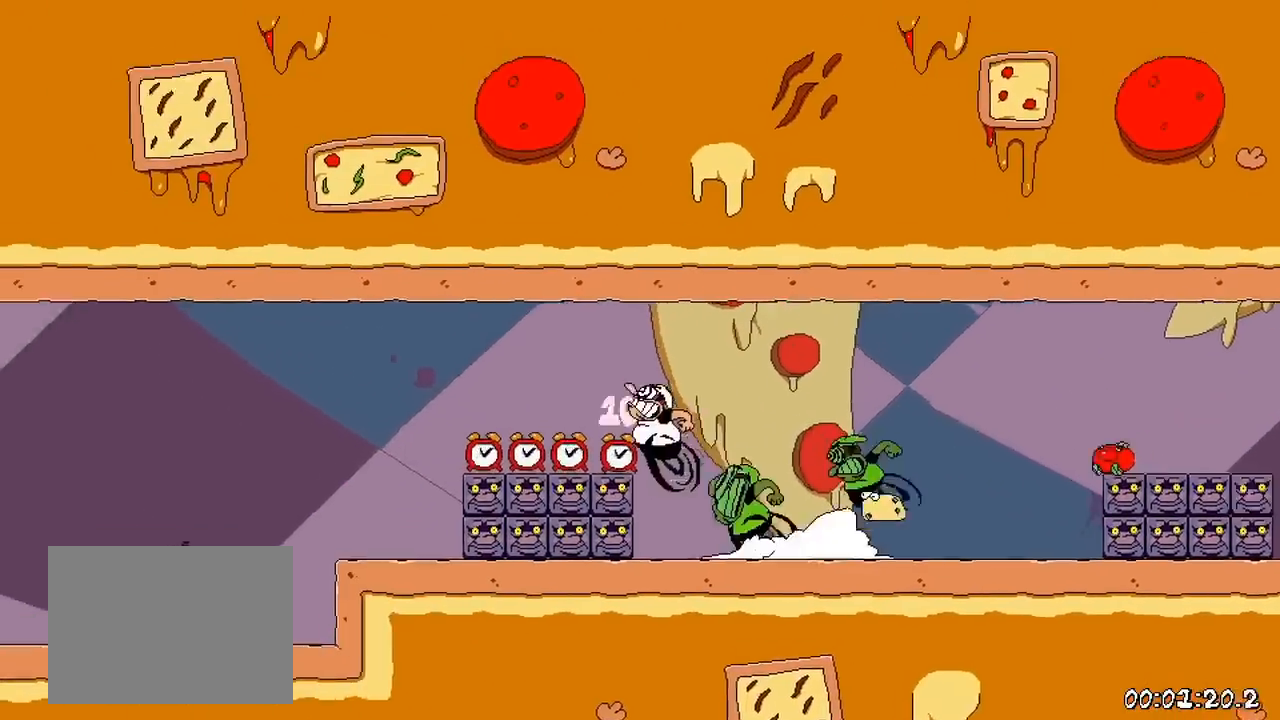
{"buttons": ["R1", "DPAD_DOWN", "DPAD_LEFT"], "events": [[117, "B", "up"], [483, "DPAD_DOWN", "down"]]}
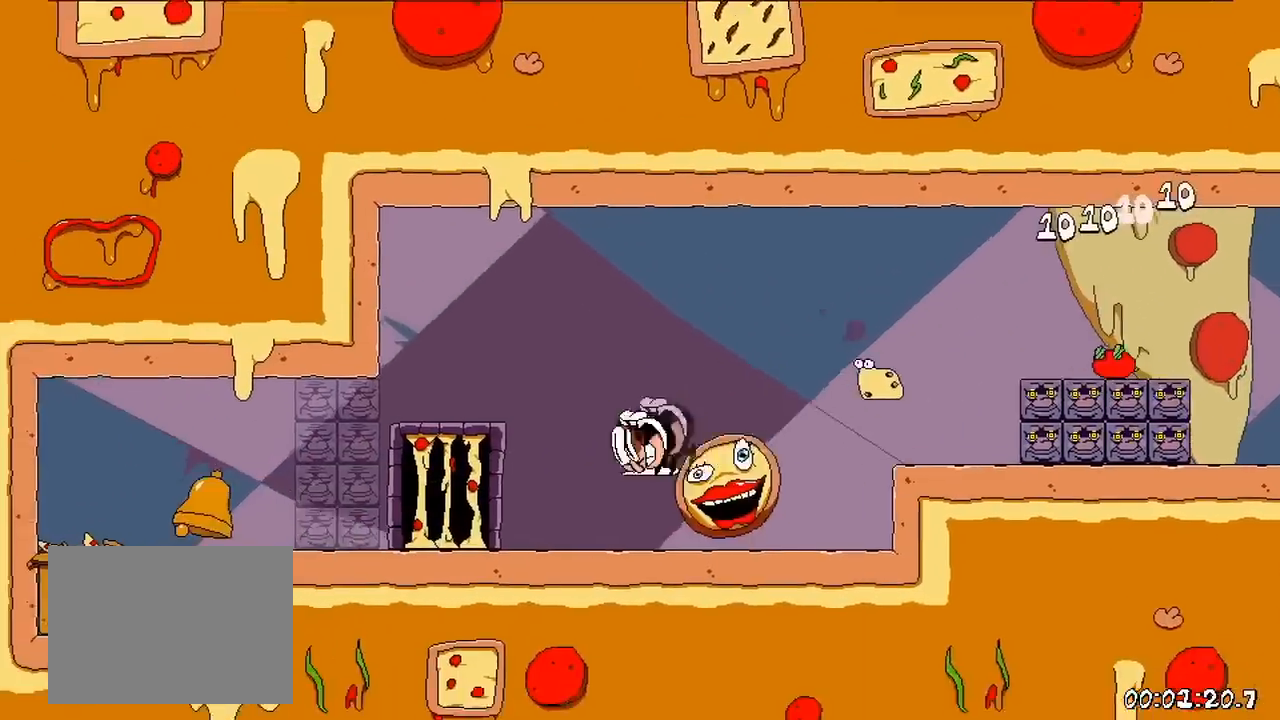
{"buttons": ["R1", "DPAD_DOWN", "DPAD_LEFT"], "events": [[217, "DPAD_DOWN", "up"], [417, "DPAD_DOWN", "down"]]}
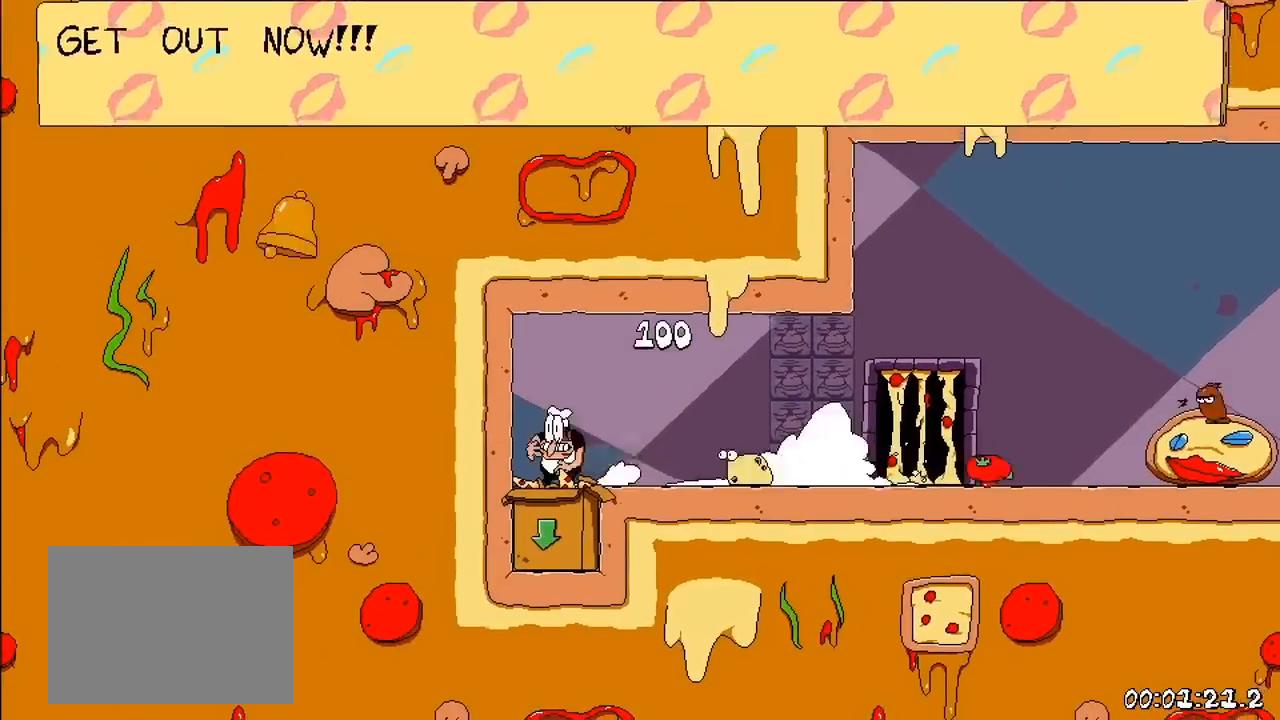
{"buttons": ["DPAD_RIGHT"], "events": [[17, "DPAD_LEFT", "up"], [300, "DPAD_DOWN", "up"], [317, "R1", "up"], [483, "DPAD_RIGHT", "down"]]}
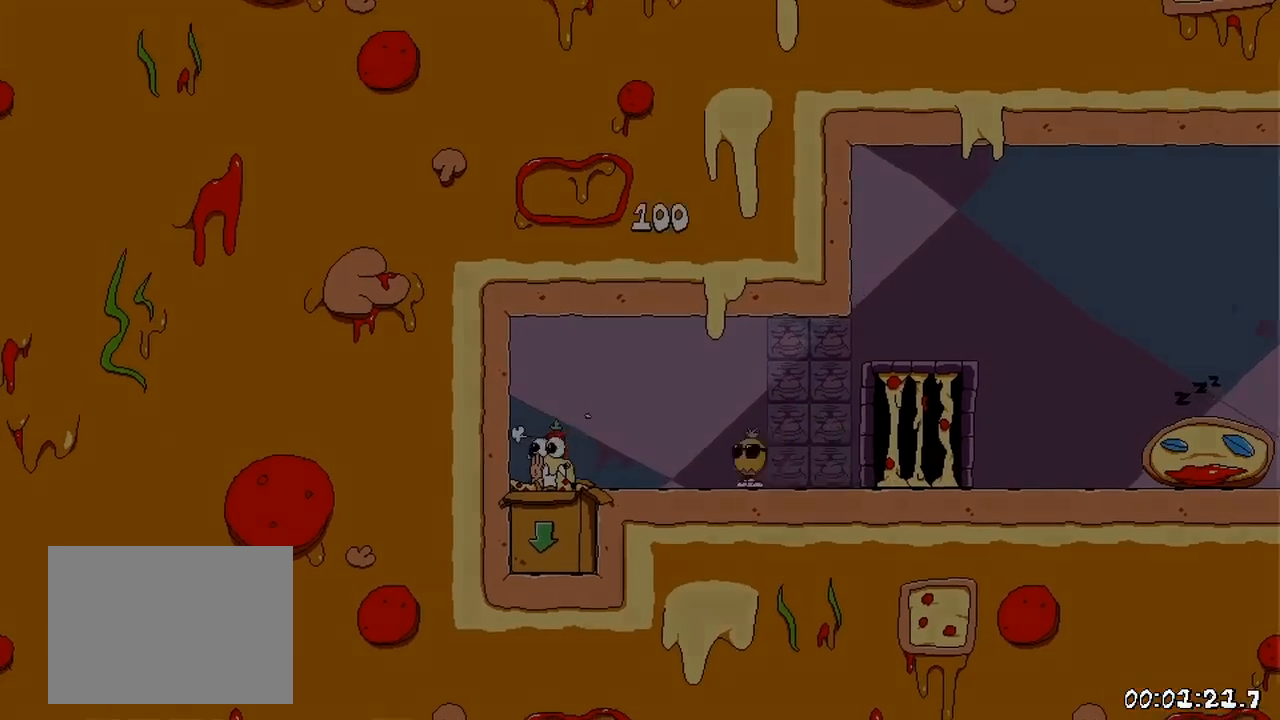
{"buttons": ["DPAD_RIGHT"], "events": []}
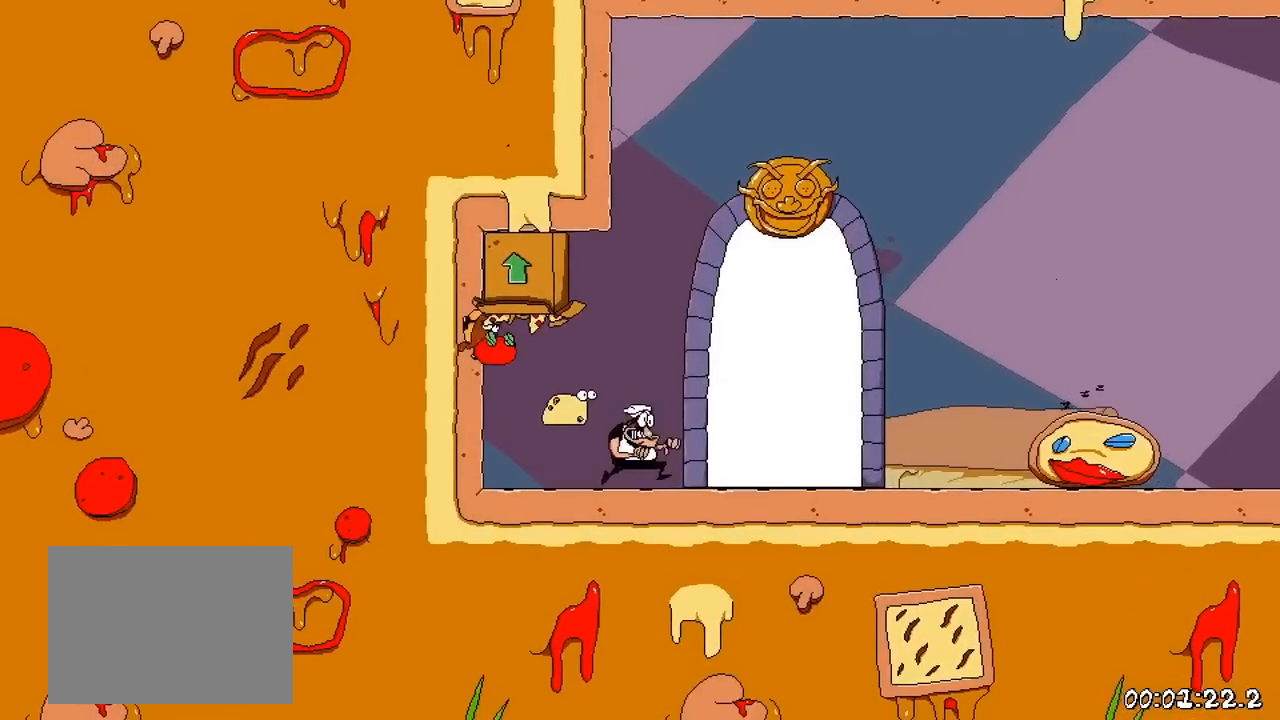
{"buttons": [], "events": [[167, "DPAD_UP", "down"], [200, "DPAD_RIGHT", "up"], [350, "DPAD_UP", "up"]]}